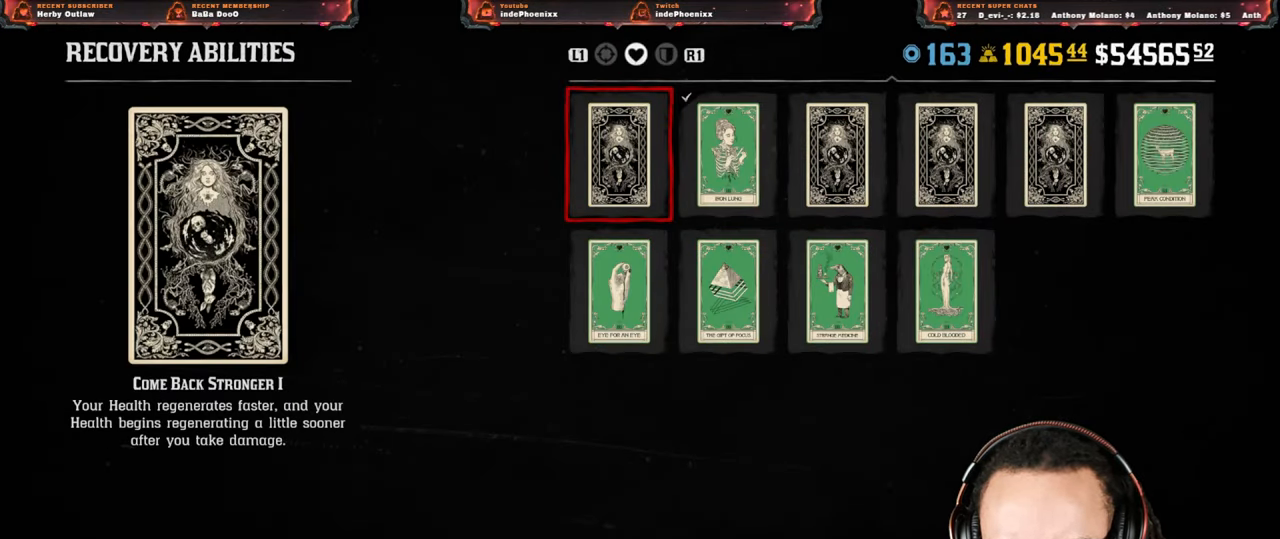
Gameplay with a controller (PlayStation layout); each line is a JSON object with the inputs held at the frame after it. "events" lists button and stick changes between this image and that frame as [ms after this image, input, new state], when the widget could be followed in between.
{"buttons": [], "left_stick": "center", "right_stick": "center", "events": [[33, "DPAD_RIGHT", "down"], [83, "DPAD_RIGHT", "up"], [167, "DPAD_DOWN", "down"], [250, "CROSS", "down"], [250, "DPAD_DOWN", "up"], [317, "CROSS", "up"], [383, "CIRCLE", "down"], [450, "CIRCLE", "up"]]}
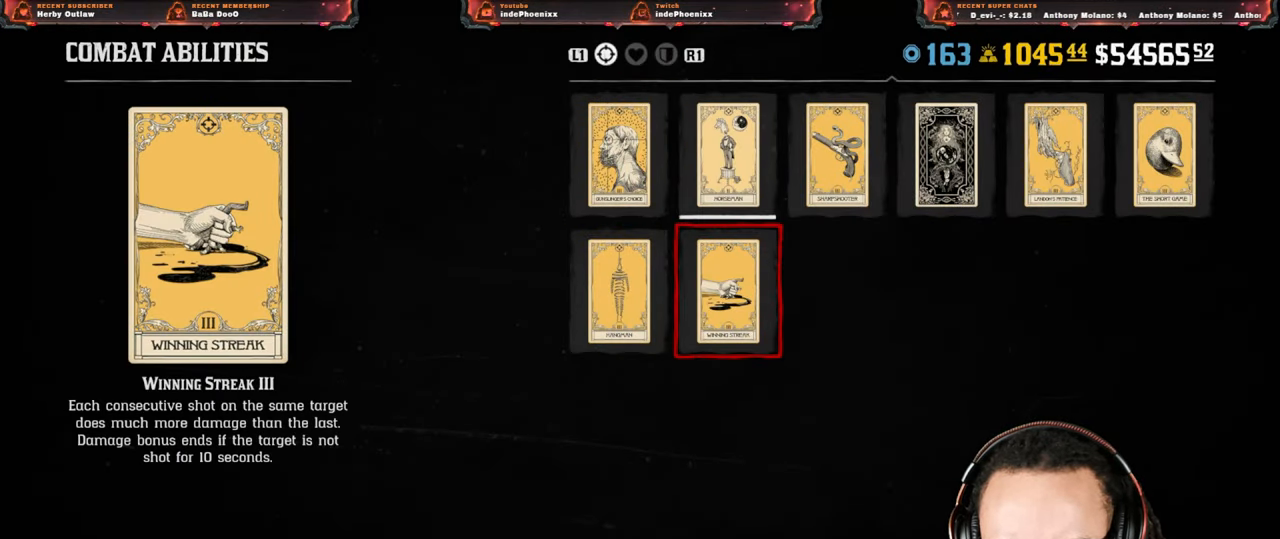
{"buttons": ["CIRCLE"], "left_stick": "up", "right_stick": "center", "events": [[17, "CIRCLE", "down"], [67, "CIRCLE", "up"], [133, "CIRCLE", "down"], [183, "CIRCLE", "up"], [267, "CIRCLE", "down"], [333, "CIRCLE", "up"], [400, "CIRCLE", "down"], [433, "CIRCLE", "up"], [433, "left_stick", "up"], [500, "CIRCLE", "down"]]}
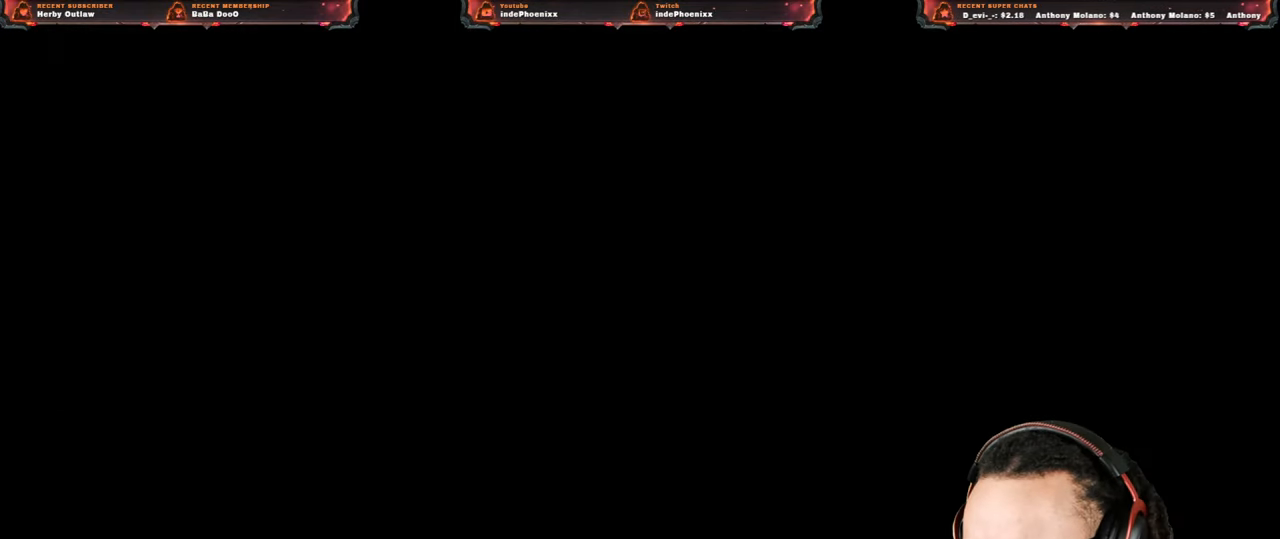
{"buttons": [], "left_stick": "up", "right_stick": "center", "events": [[67, "CIRCLE", "up"], [150, "CIRCLE", "down"], [183, "CIRCLE", "up"], [250, "CIRCLE", "down"], [300, "CIRCLE", "up"]]}
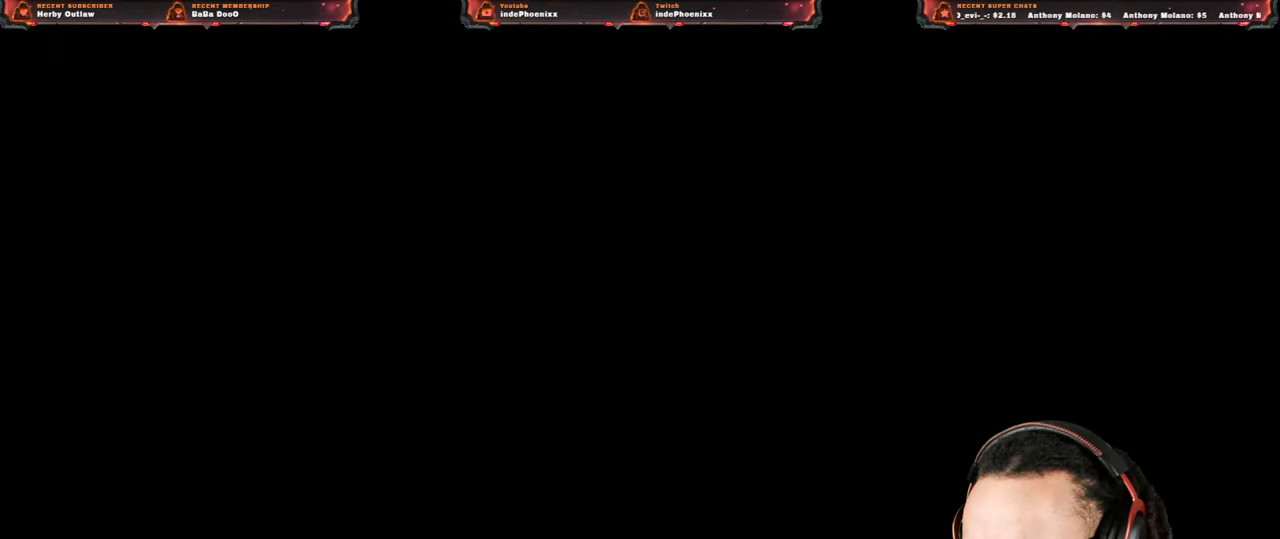
{"buttons": [], "left_stick": "up", "right_stick": "center", "events": []}
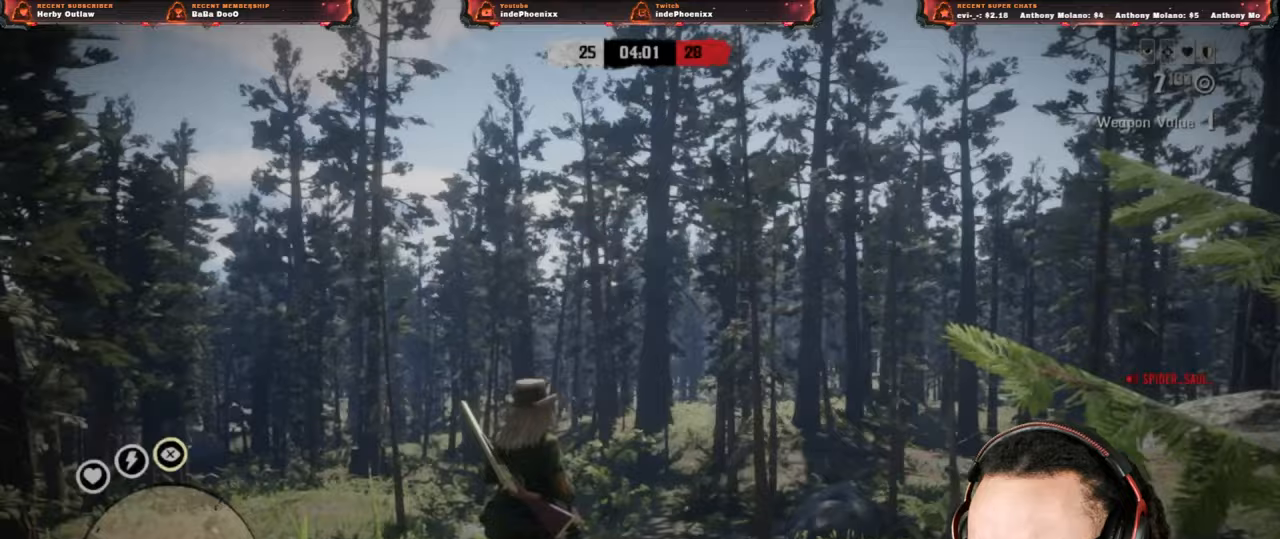
{"buttons": ["L3"], "left_stick": "up", "right_stick": "up", "events": [[50, "right_stick", "up"], [100, "L3", "down"], [233, "L3", "up"], [267, "R1", "down"], [283, "L1", "down"], [350, "L1", "up"], [383, "R1", "up"], [433, "L3", "down"]]}
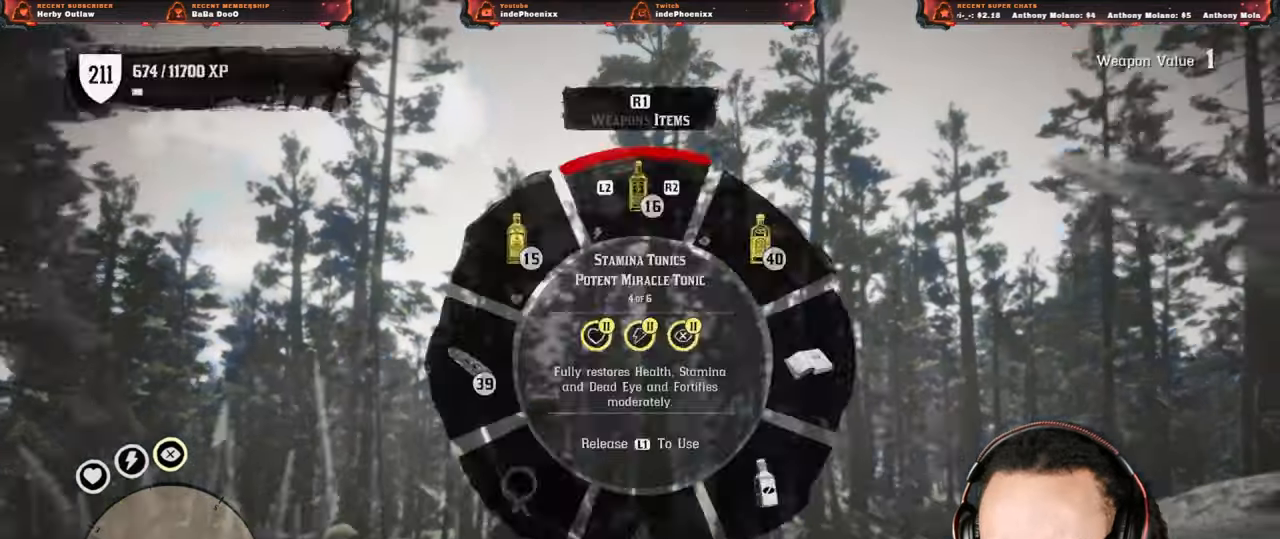
{"buttons": [], "left_stick": "up", "right_stick": "center", "events": [[67, "L3", "up"], [67, "right_stick", "center"]]}
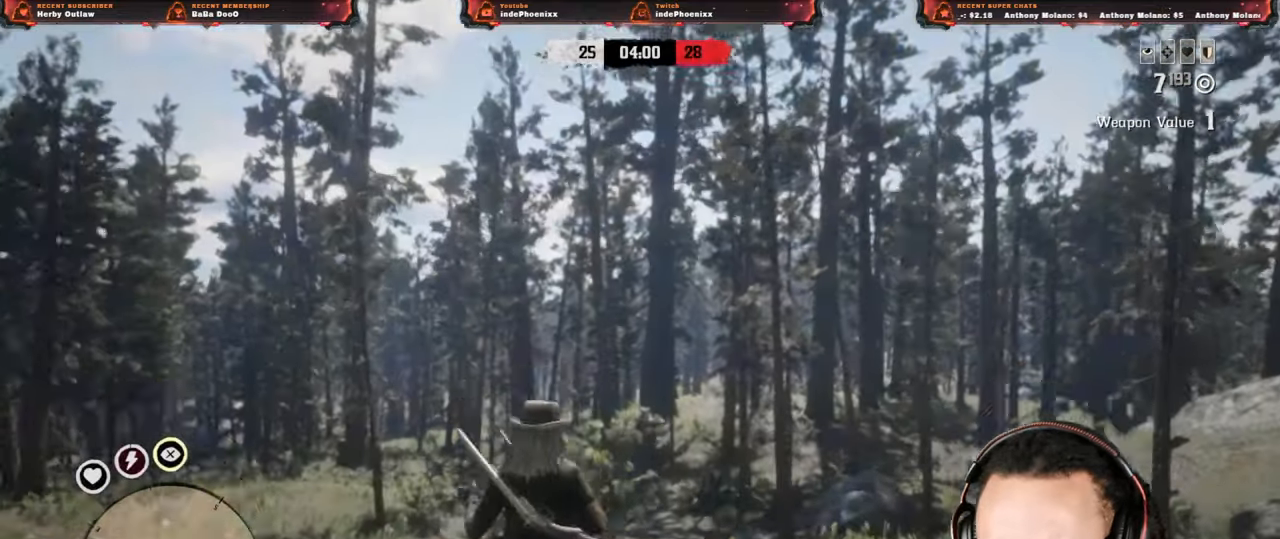
{"buttons": ["L1"], "left_stick": "up", "right_stick": "center", "events": [[467, "L1", "down"]]}
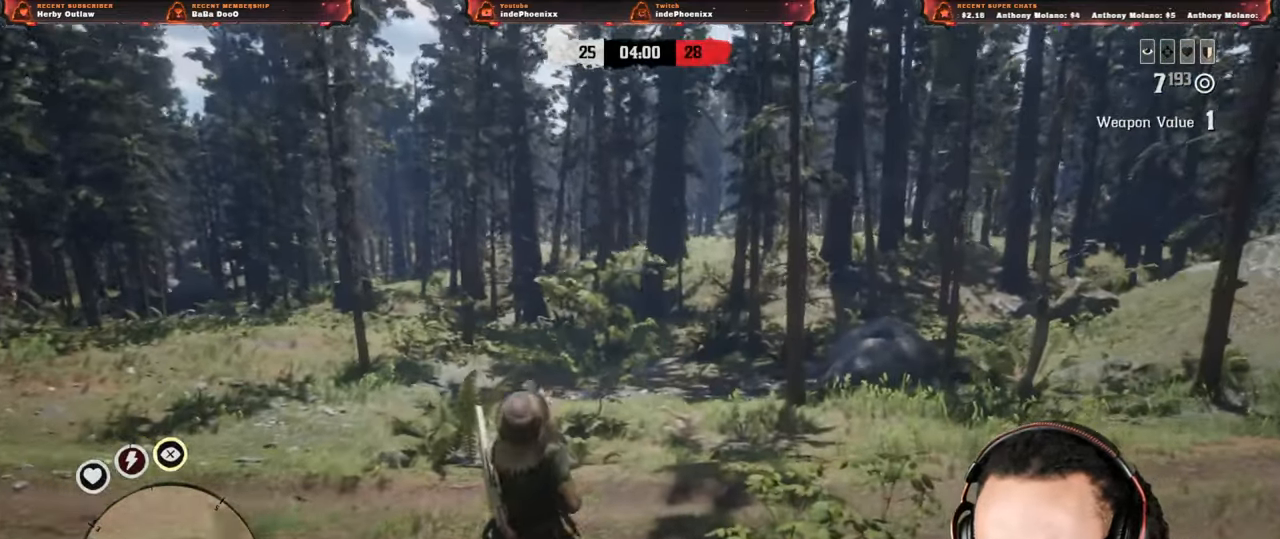
{"buttons": [], "left_stick": "up", "right_stick": "center", "events": [[133, "right_stick", "down"], [250, "right_stick", "center"], [400, "L1", "up"]]}
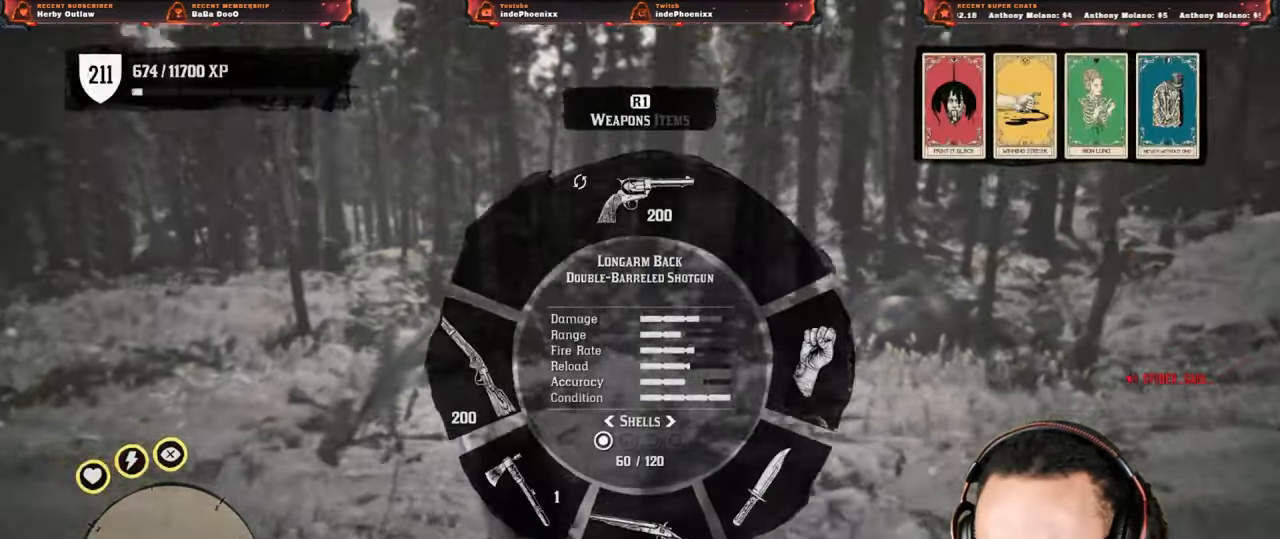
{"buttons": [], "left_stick": "up", "right_stick": "center", "events": [[250, "DPAD_DOWN", "down"], [283, "DPAD_DOWN", "up"]]}
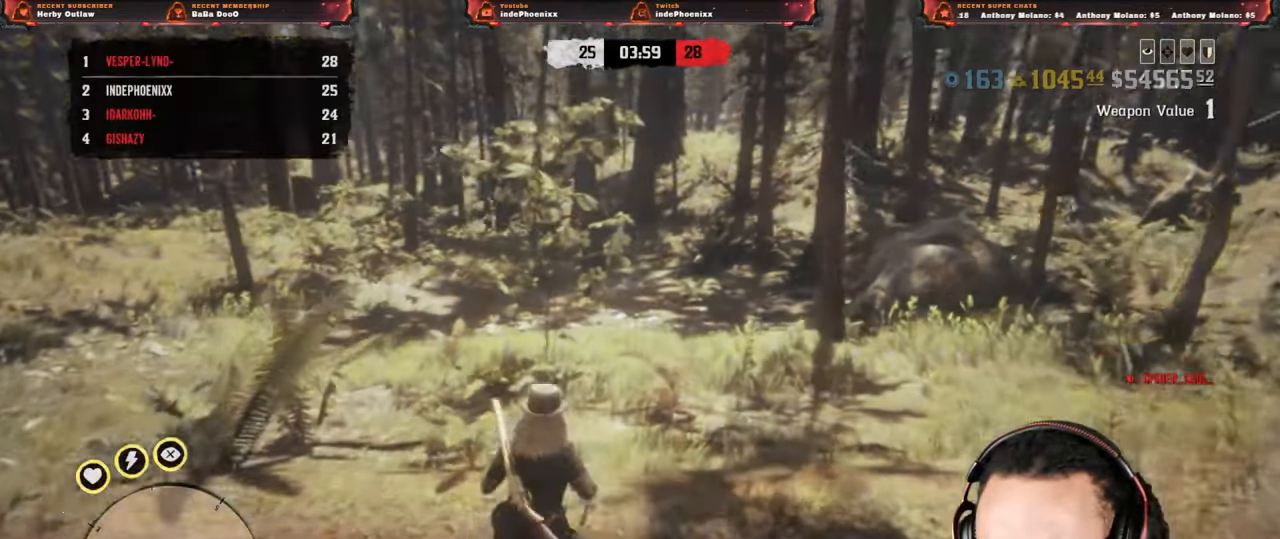
{"buttons": [], "left_stick": "up", "right_stick": "center", "events": [[167, "CIRCLE", "down"], [217, "CIRCLE", "up"], [283, "CIRCLE", "down"], [317, "CIRCLE", "up"], [400, "CIRCLE", "down"], [450, "CIRCLE", "up"]]}
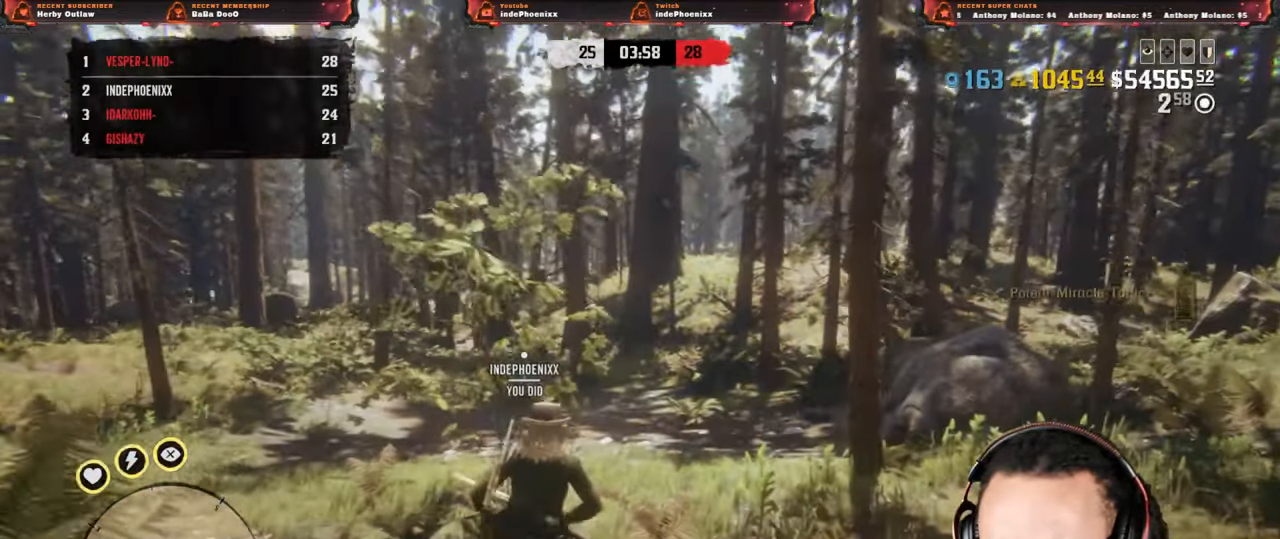
{"buttons": ["R3"], "left_stick": "up", "right_stick": "center", "events": [[33, "CIRCLE", "down"], [83, "CIRCLE", "up"], [150, "CIRCLE", "down"], [200, "CIRCLE", "up"], [383, "R3", "down"]]}
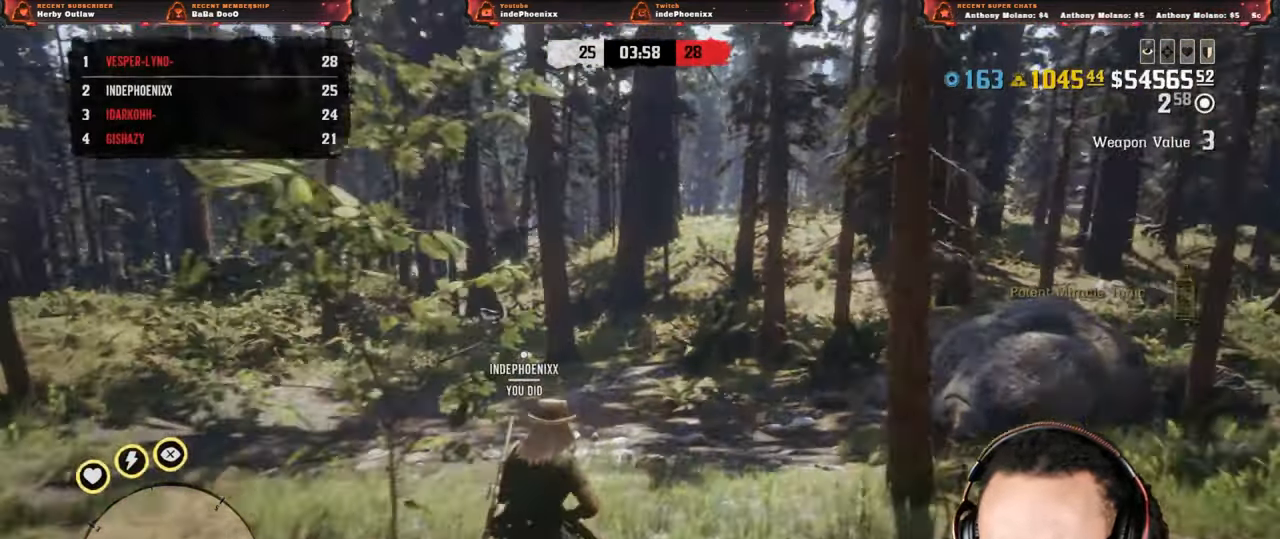
{"buttons": [], "left_stick": "up", "right_stick": "center", "events": [[283, "R3", "up"]]}
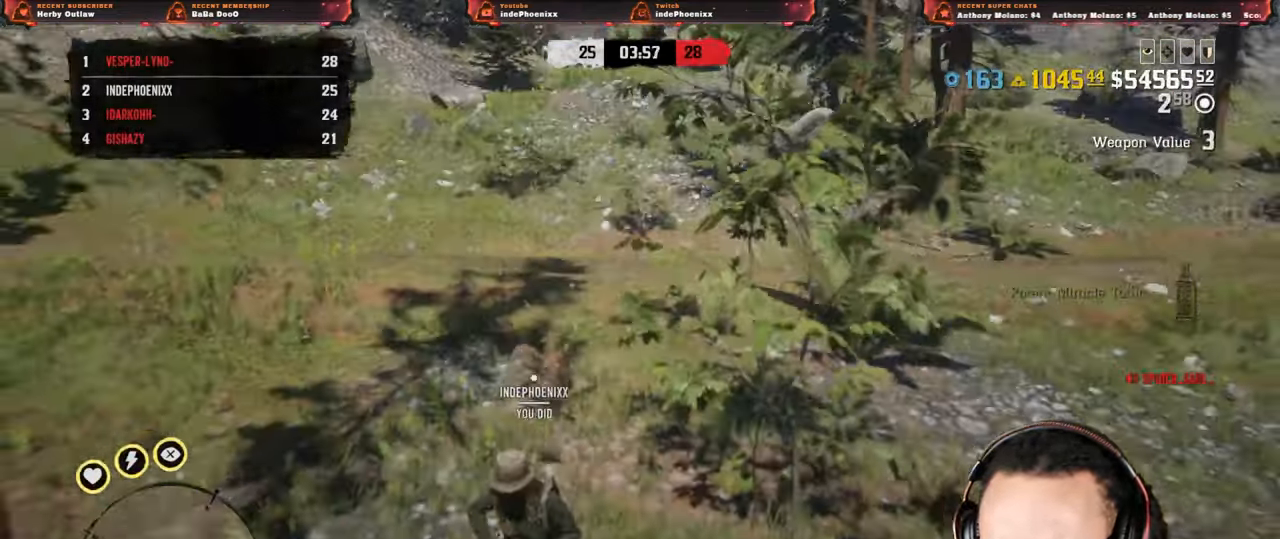
{"buttons": [], "left_stick": "up", "right_stick": "center", "events": []}
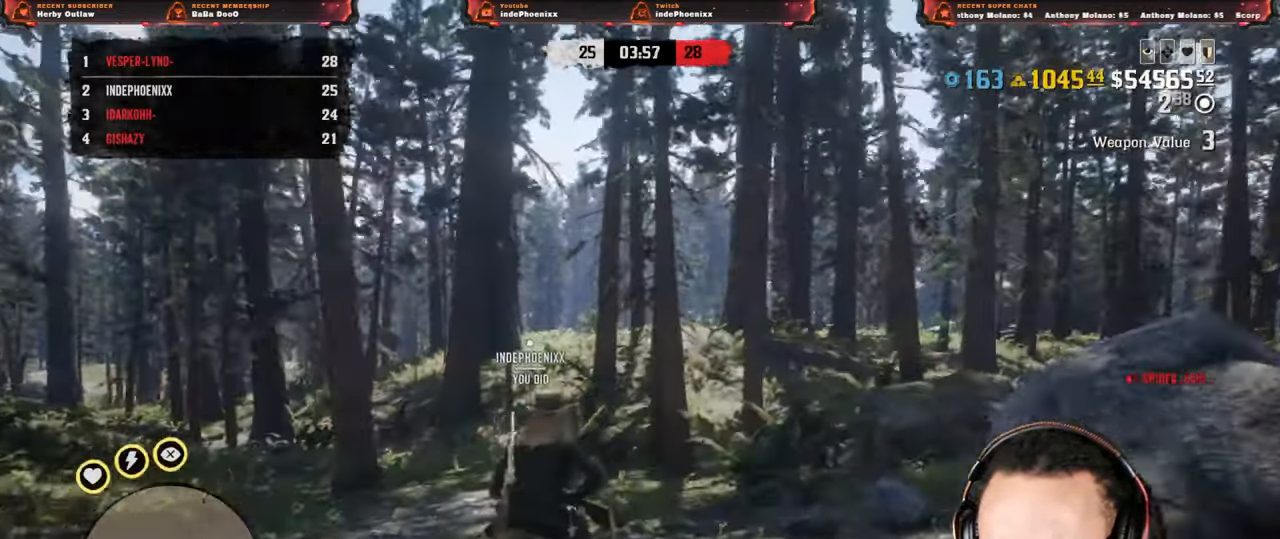
{"buttons": [], "left_stick": "up", "right_stick": "left", "events": [[50, "L2", "down"], [83, "SQUARE", "down"], [183, "SQUARE", "up"], [200, "right_stick", "left"], [300, "CROSS", "down"], [383, "L2", "up"], [417, "CROSS", "up"]]}
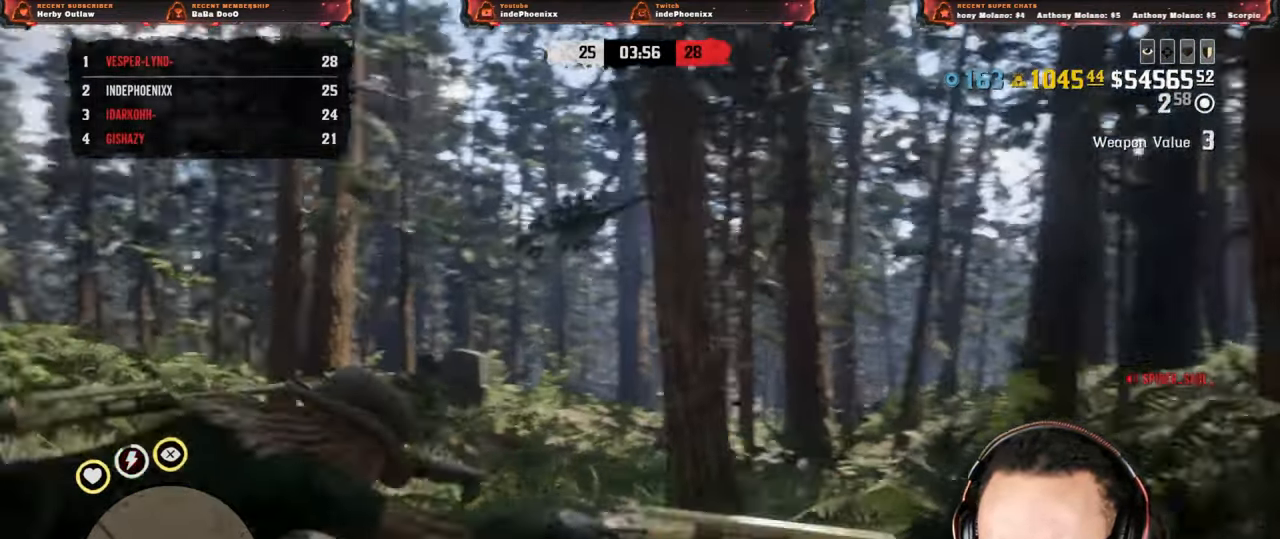
{"buttons": [], "left_stick": "left", "right_stick": "left", "events": [[33, "left_stick", "down"], [333, "left_stick", "left"]]}
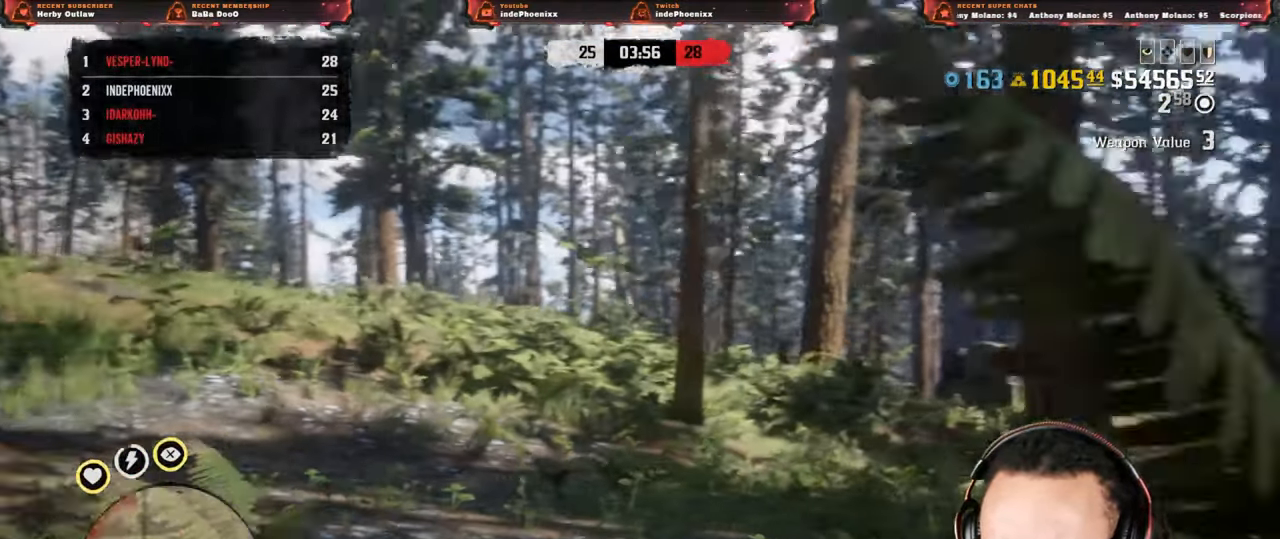
{"buttons": [], "left_stick": "up", "right_stick": "center", "events": [[133, "left_stick", "up"], [150, "right_stick", "center"], [367, "right_stick", "left"], [433, "right_stick", "center"]]}
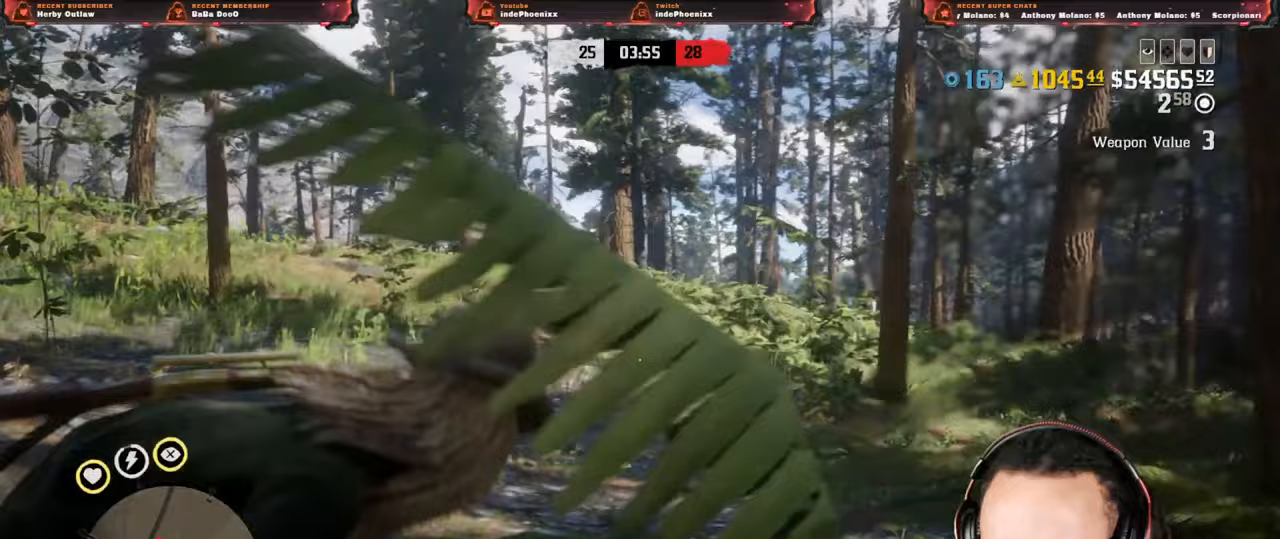
{"buttons": [], "left_stick": "up", "right_stick": "center", "events": [[167, "right_stick", "down-left"], [367, "right_stick", "center"]]}
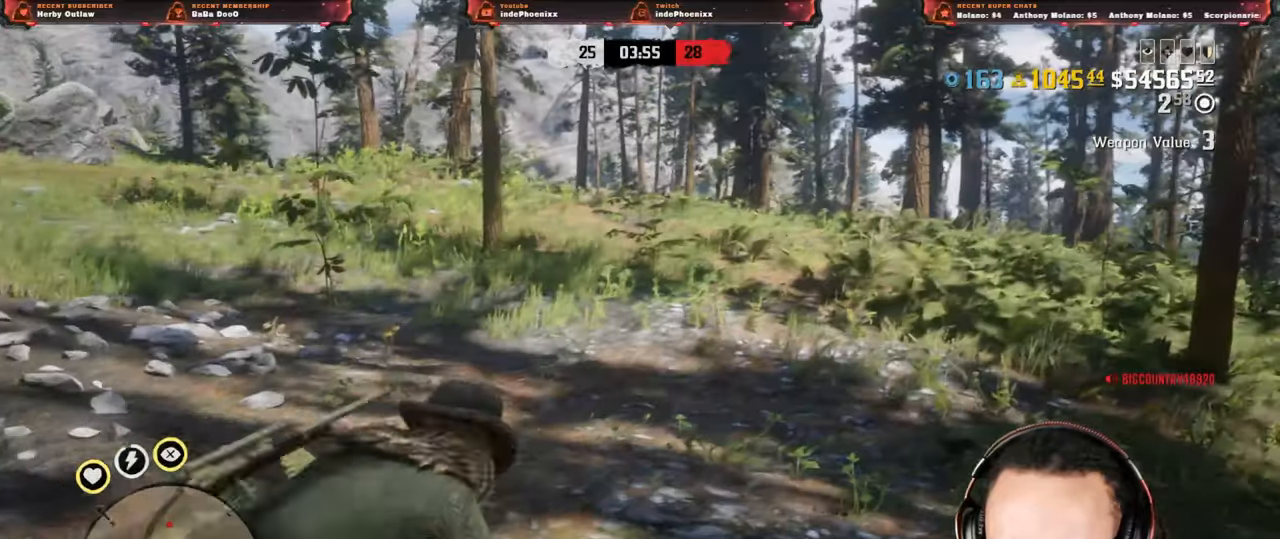
{"buttons": ["L3"], "left_stick": "up", "right_stick": "center", "events": [[450, "L3", "down"]]}
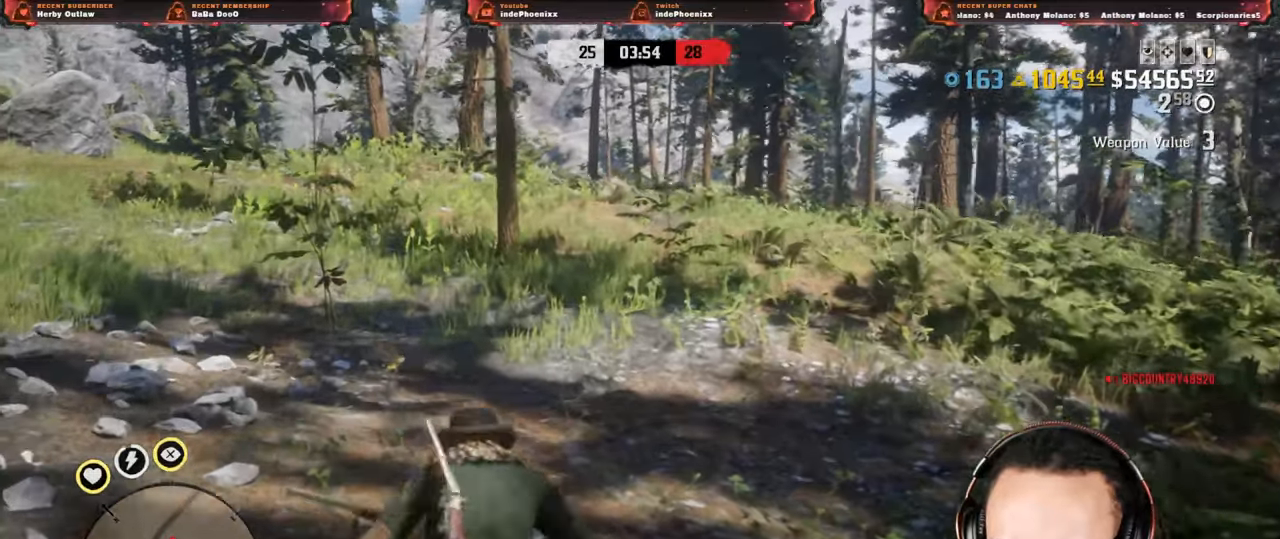
{"buttons": [], "left_stick": "up", "right_stick": "center", "events": [[50, "L3", "up"]]}
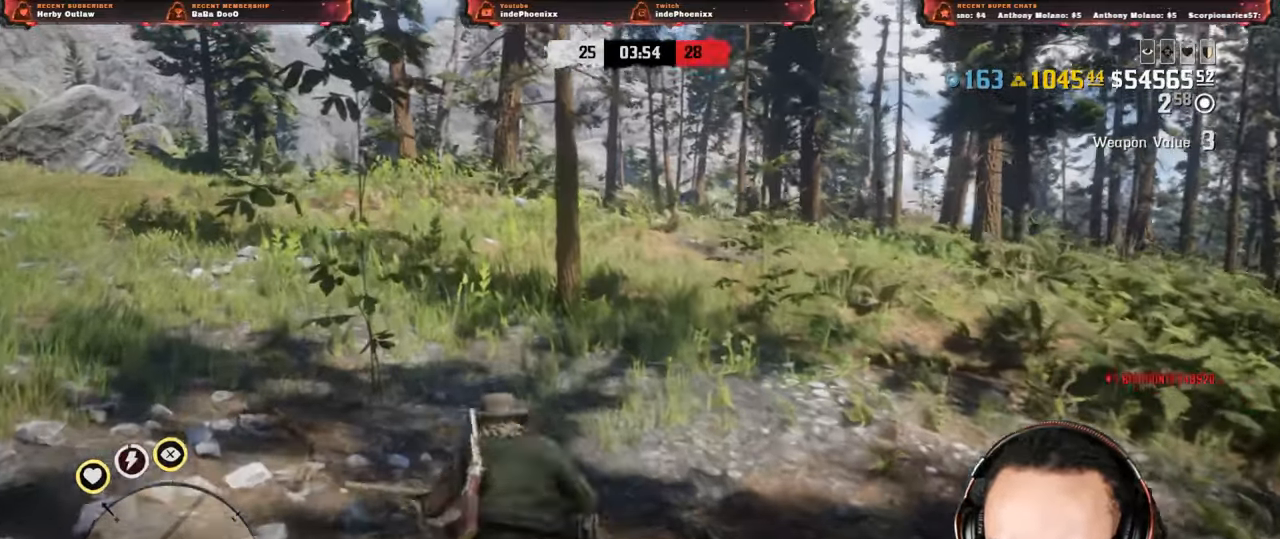
{"buttons": ["L2", "R2"], "left_stick": "up", "right_stick": "up-right", "events": [[33, "right_stick", "up"], [67, "L2", "down"], [167, "R3", "down"], [167, "right_stick", "center"], [267, "R3", "up"], [267, "right_stick", "up-right"], [350, "R2", "down"]]}
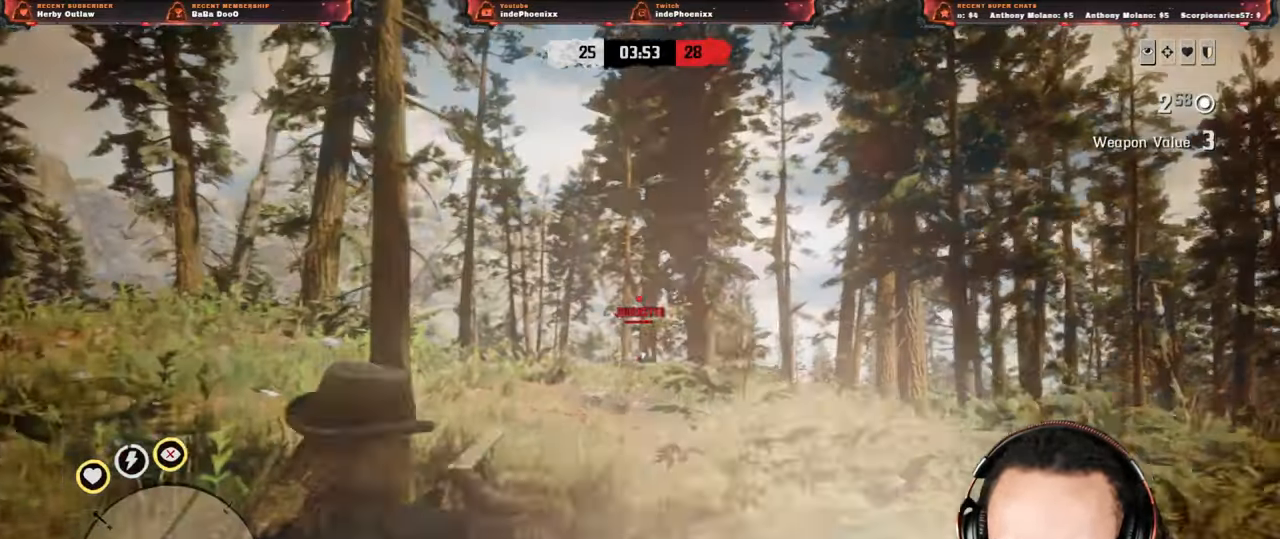
{"buttons": ["L2"], "left_stick": "up", "right_stick": "up-right", "events": [[267, "R2", "up"]]}
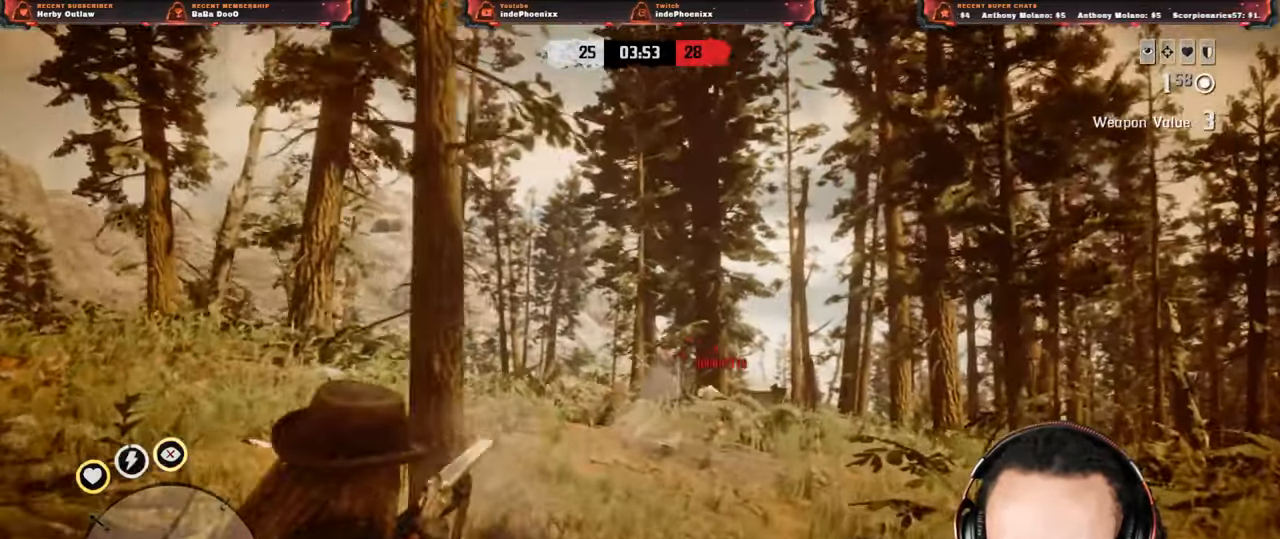
{"buttons": [], "left_stick": "down", "right_stick": "up-right", "events": [[33, "CROSS", "down"], [33, "L2", "up"], [150, "CROSS", "up"], [167, "CIRCLE", "down"], [233, "CIRCLE", "up"], [400, "left_stick", "down"]]}
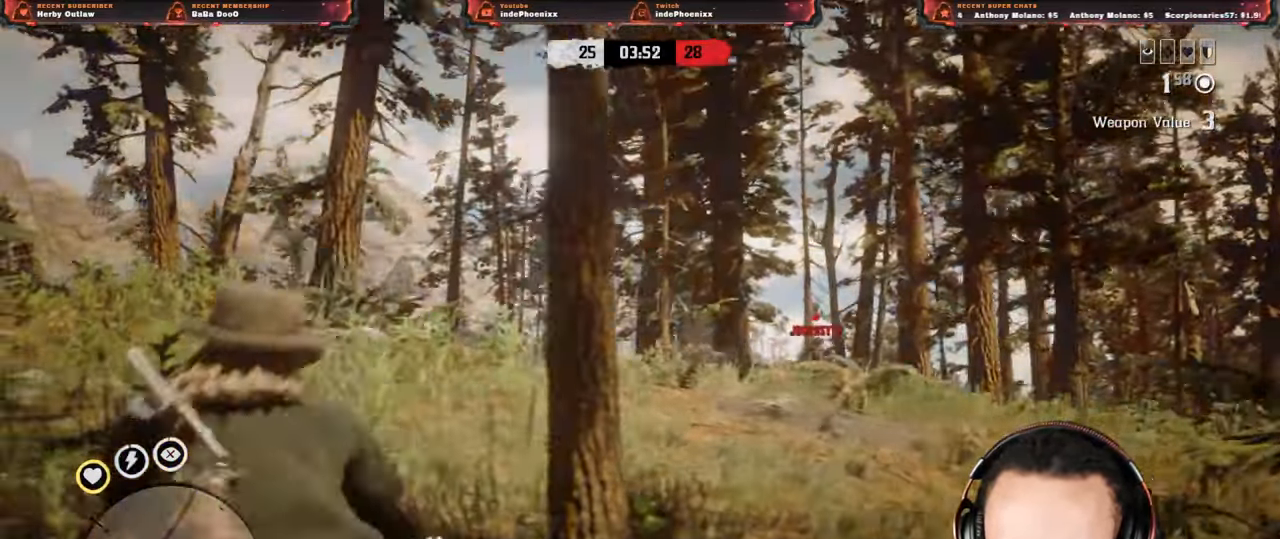
{"buttons": [], "left_stick": "up-left", "right_stick": "center", "events": [[100, "left_stick", "down-right"], [133, "right_stick", "center"], [400, "left_stick", "up-left"]]}
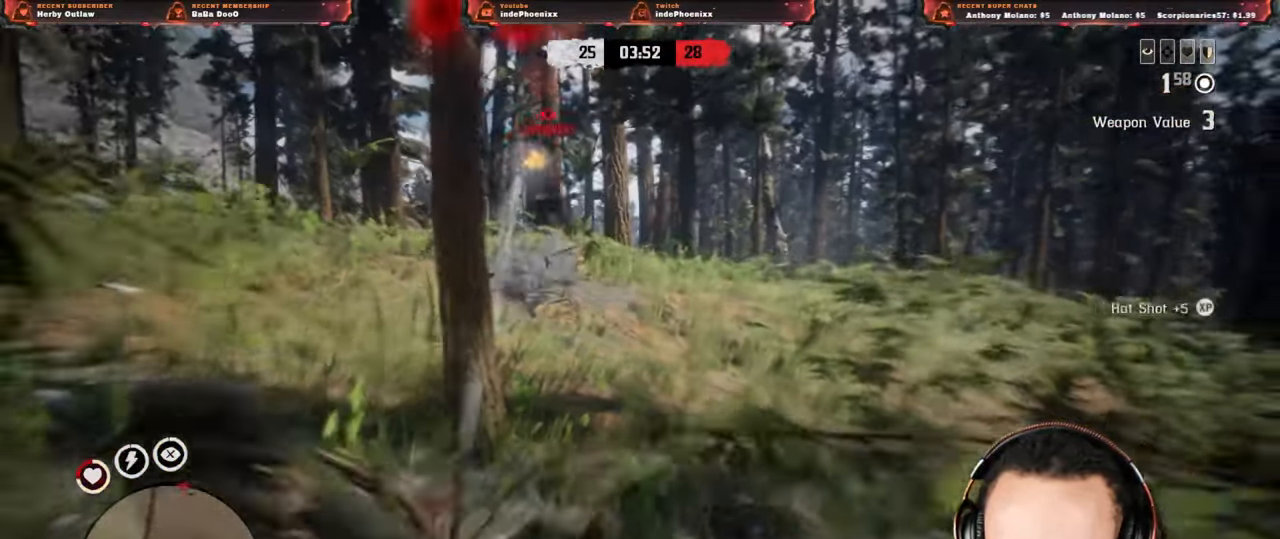
{"buttons": [], "left_stick": "up-left", "right_stick": "center", "events": []}
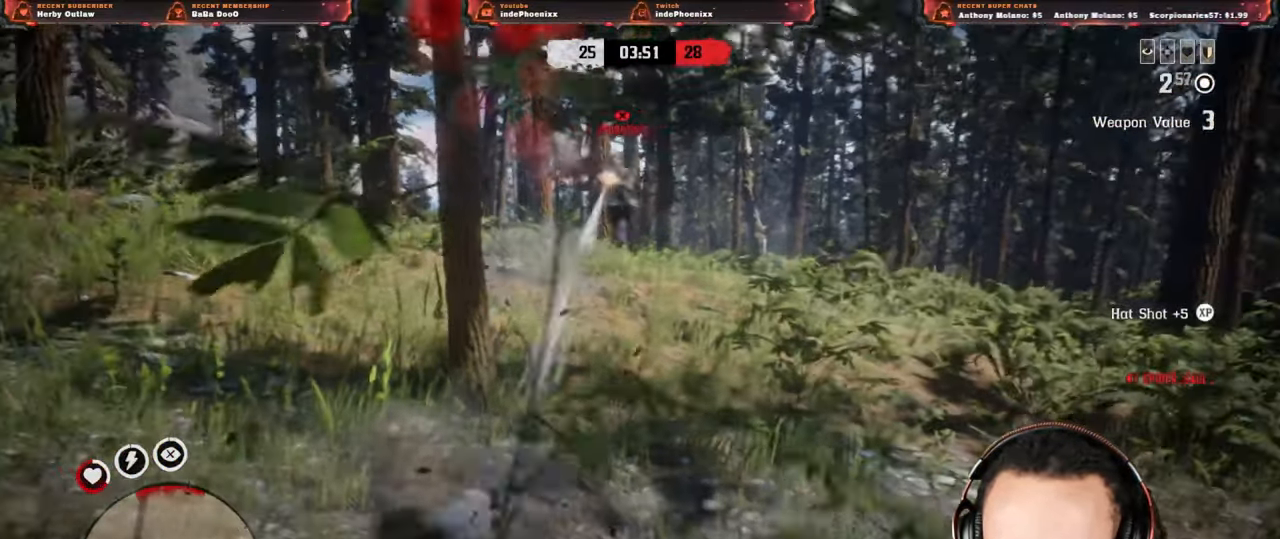
{"buttons": [], "left_stick": "up-right", "right_stick": "center", "events": [[67, "L3", "down"], [250, "L3", "up"], [283, "left_stick", "up-right"]]}
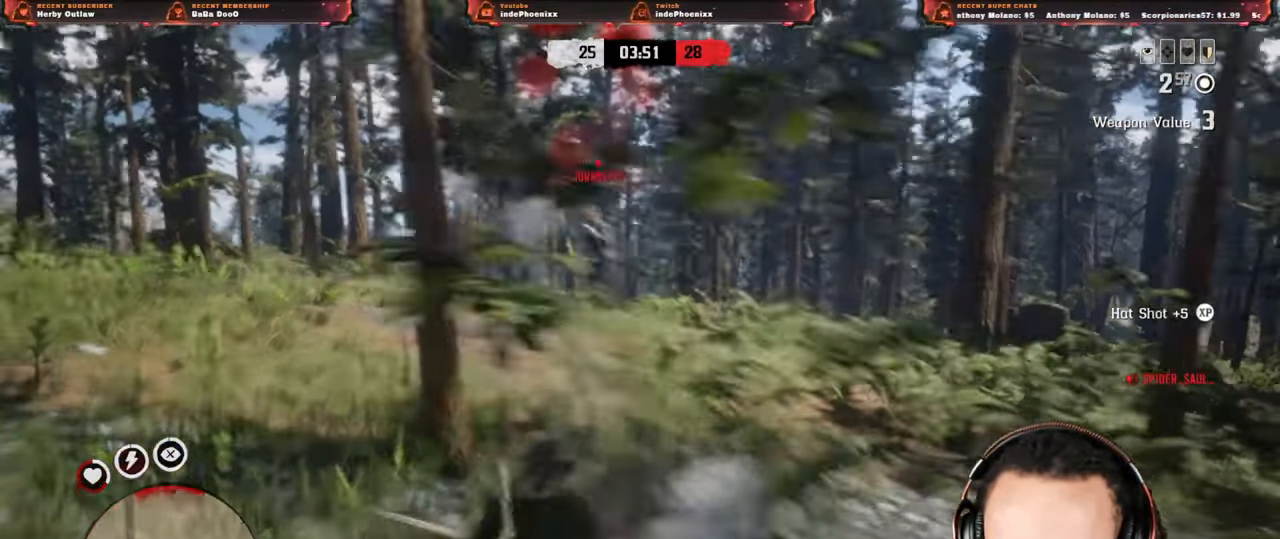
{"buttons": ["L2", "R2"], "left_stick": "right", "right_stick": "center", "events": [[167, "L2", "down"], [233, "left_stick", "right"], [317, "R3", "down"], [400, "R3", "up"], [433, "R2", "down"]]}
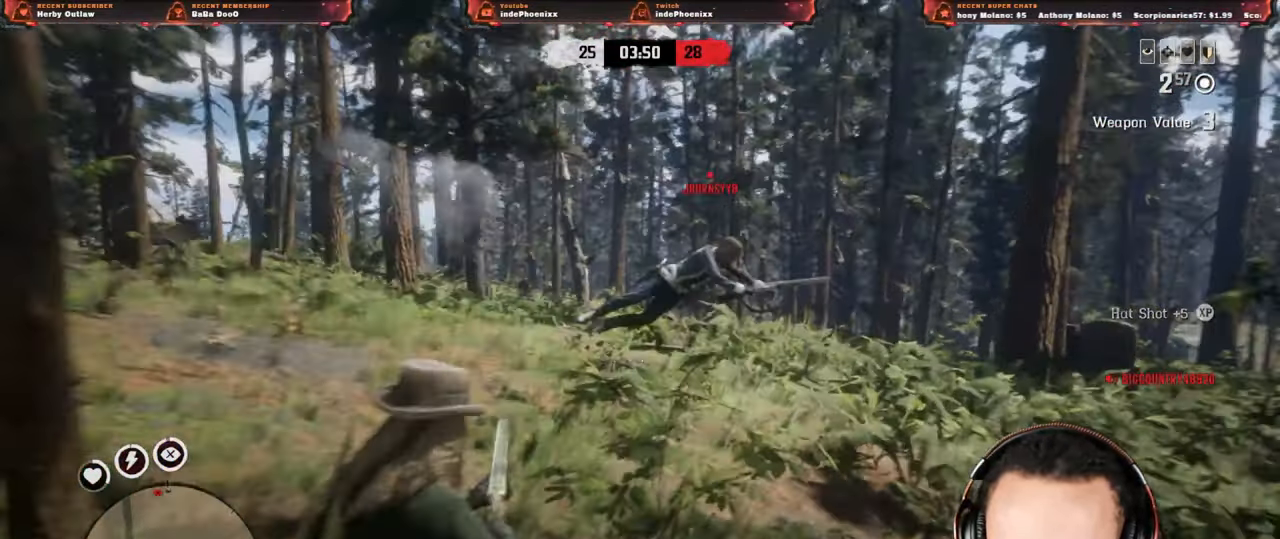
{"buttons": ["L2"], "left_stick": "right", "right_stick": "center", "events": [[50, "R2", "up"], [83, "L2", "up"], [217, "L2", "down"], [400, "R3", "down"], [500, "R3", "up"]]}
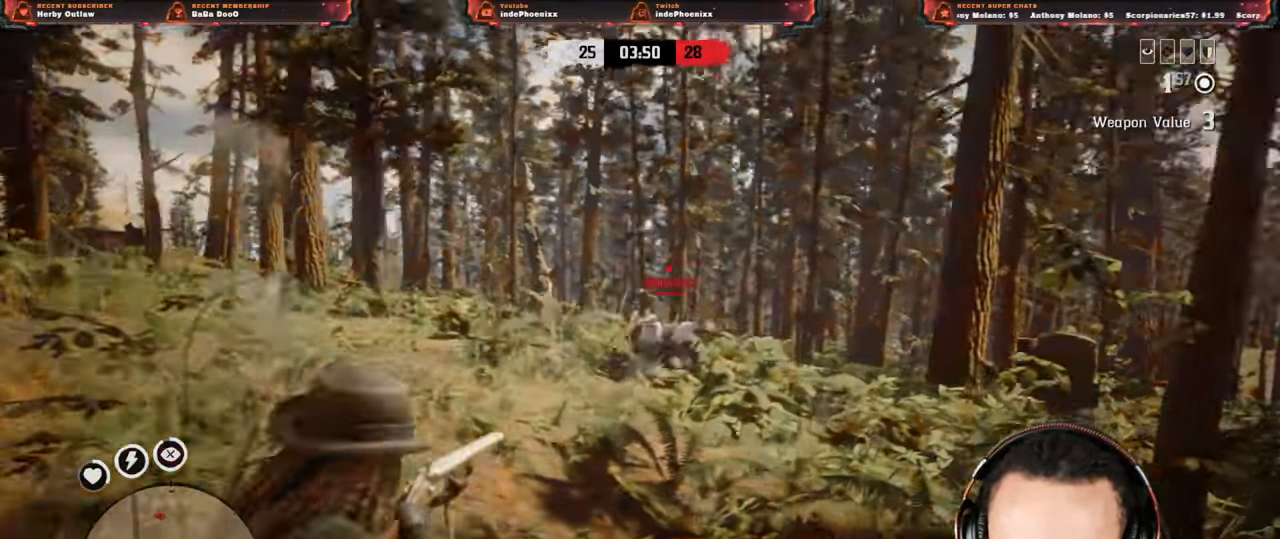
{"buttons": ["CIRCLE"], "left_stick": "up-right", "right_stick": "center", "events": [[67, "R2", "down"], [67, "left_stick", "up-right"], [417, "R2", "up"], [467, "CIRCLE", "down"], [483, "L2", "up"]]}
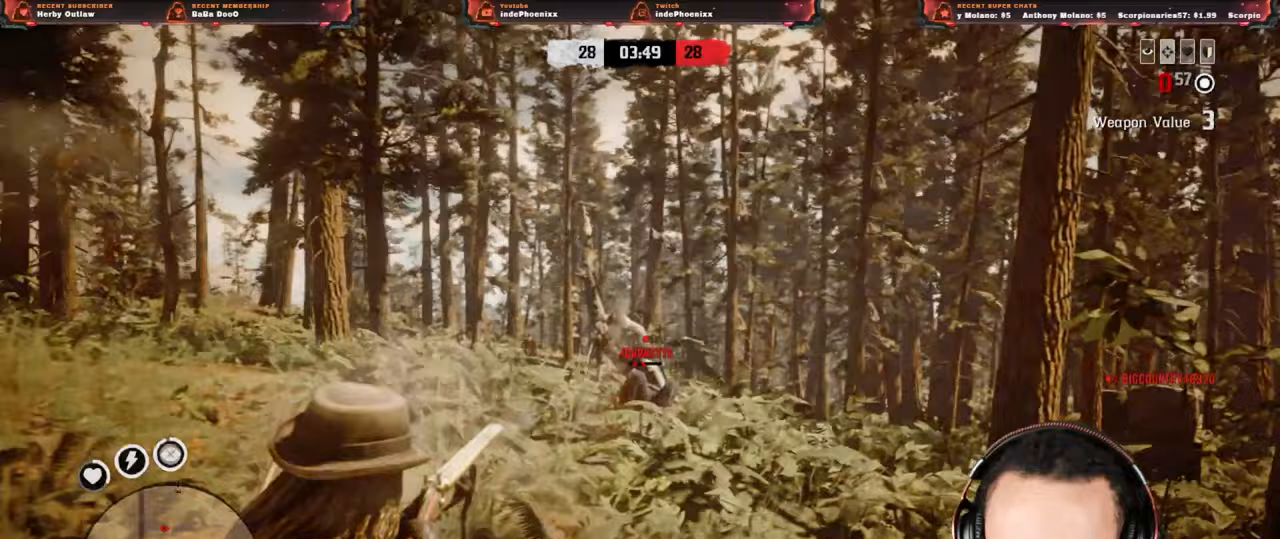
{"buttons": [], "left_stick": "up-right", "right_stick": "center", "events": [[50, "CIRCLE", "up"], [67, "CROSS", "down"], [167, "CROSS", "up"]]}